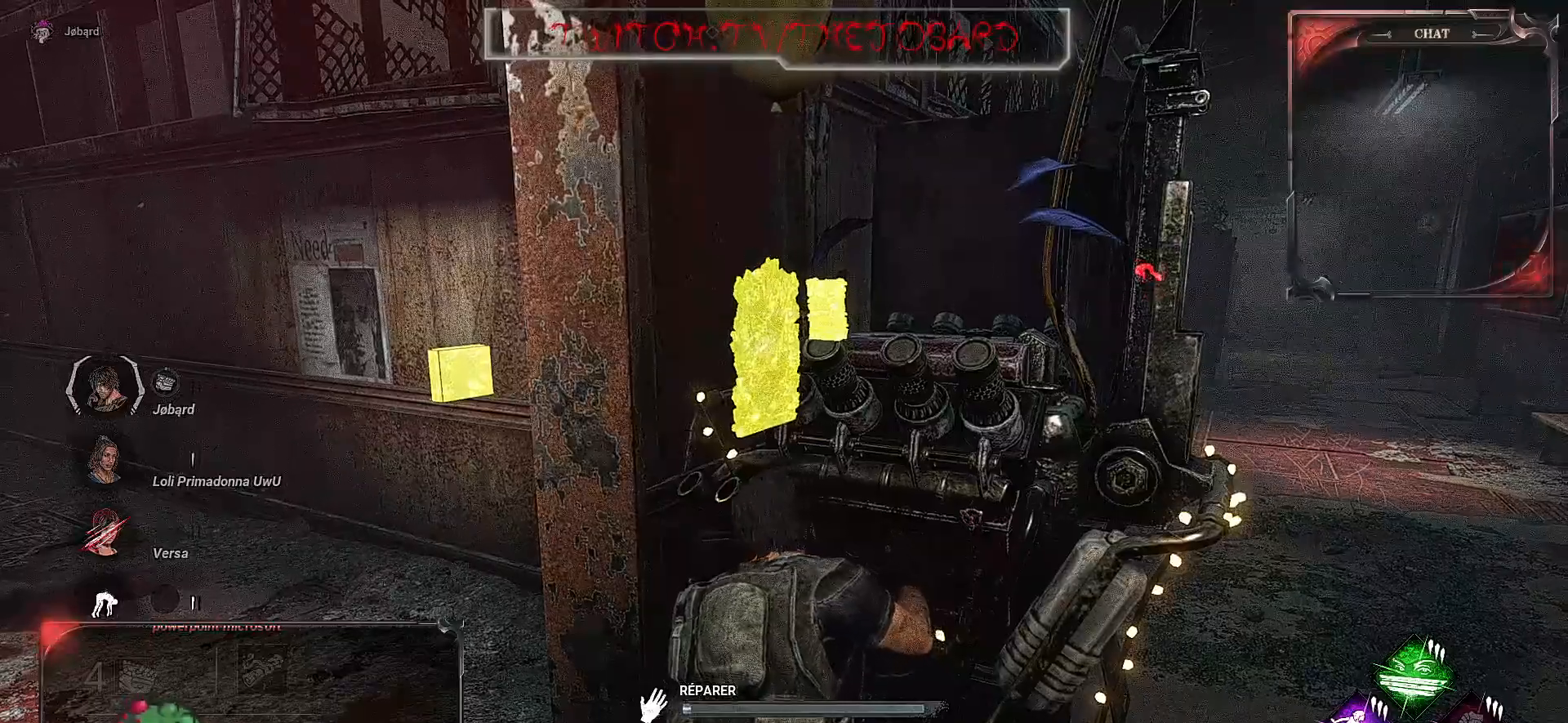
Gameplay with keyboard and mouse; each line is a JSON object with the keys and mouse buttons held at the frame after it. "events" lists presses ("down") and releases ("up") of "a", "ctrl", "d", "e", "f", "q", "r", "s", "shift", "space", "tab", "z", "mouse_left", "mouse_wheel", "mouse_right", "mouse_mb4" and "mouse_mb5" between this image and that frame as [ms after this image, input, new state], when the widget could be followed in between. "mouse_left", "mouse_wheel", "mouse_right", "mouse_mb4", "mouse_mb5" = the "left", "wheel", "right", "mb4", "mb5" buttons of the "mouse" list. No other keys are recorded. "wheel" means that the mouse wheel is clicked or scrolled. Mouse movement is not recorded.
{"keys": [], "mouse": ["left"], "events": []}
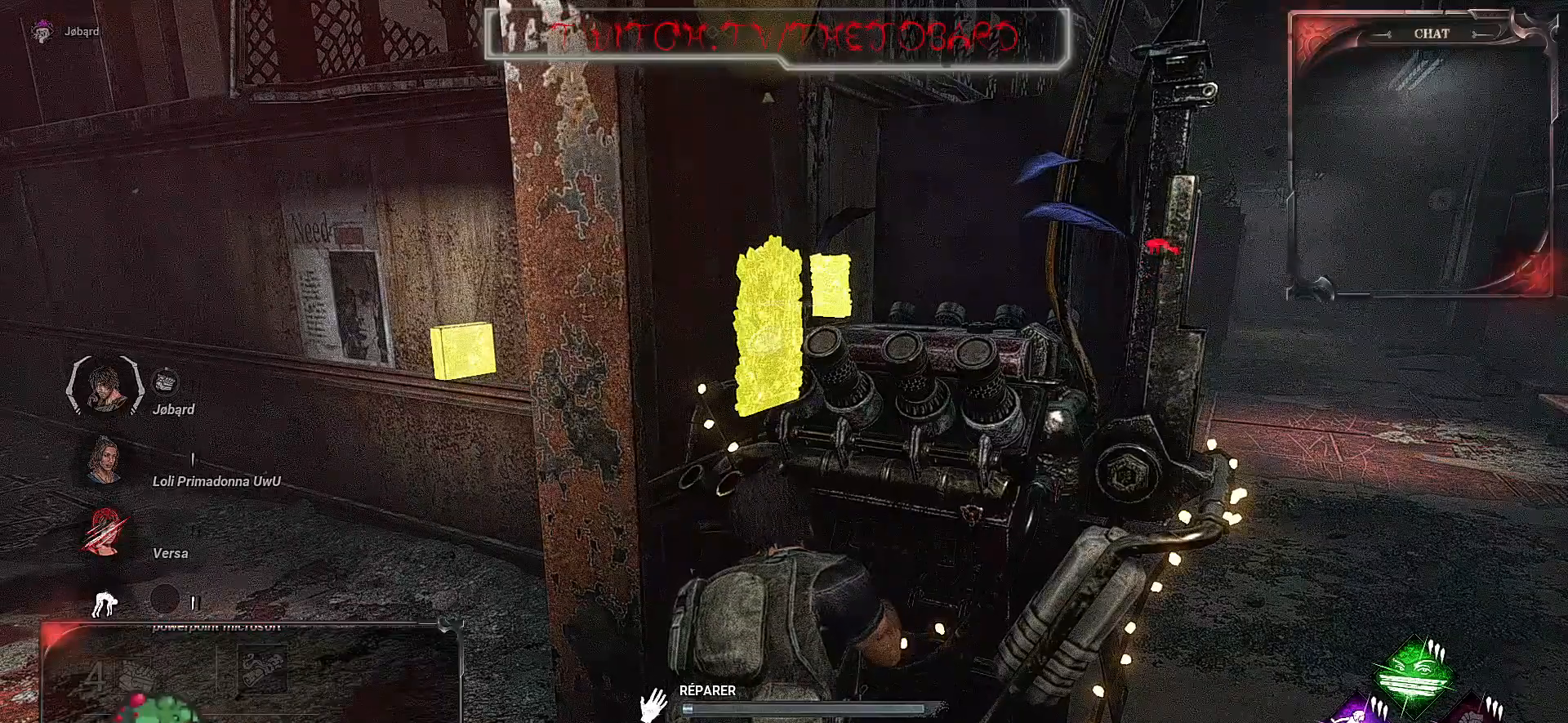
{"keys": [], "mouse": ["left"], "events": []}
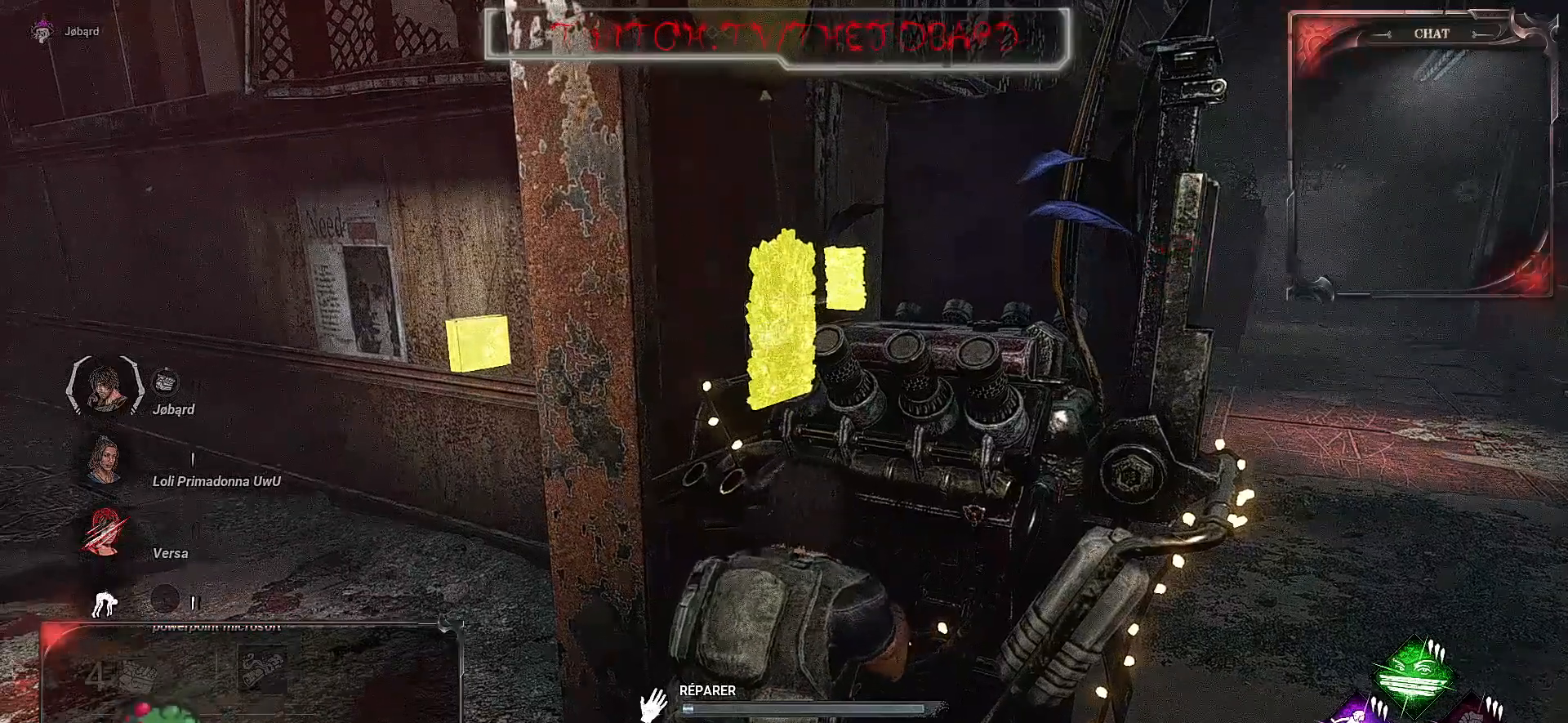
{"keys": [], "mouse": ["left"], "events": []}
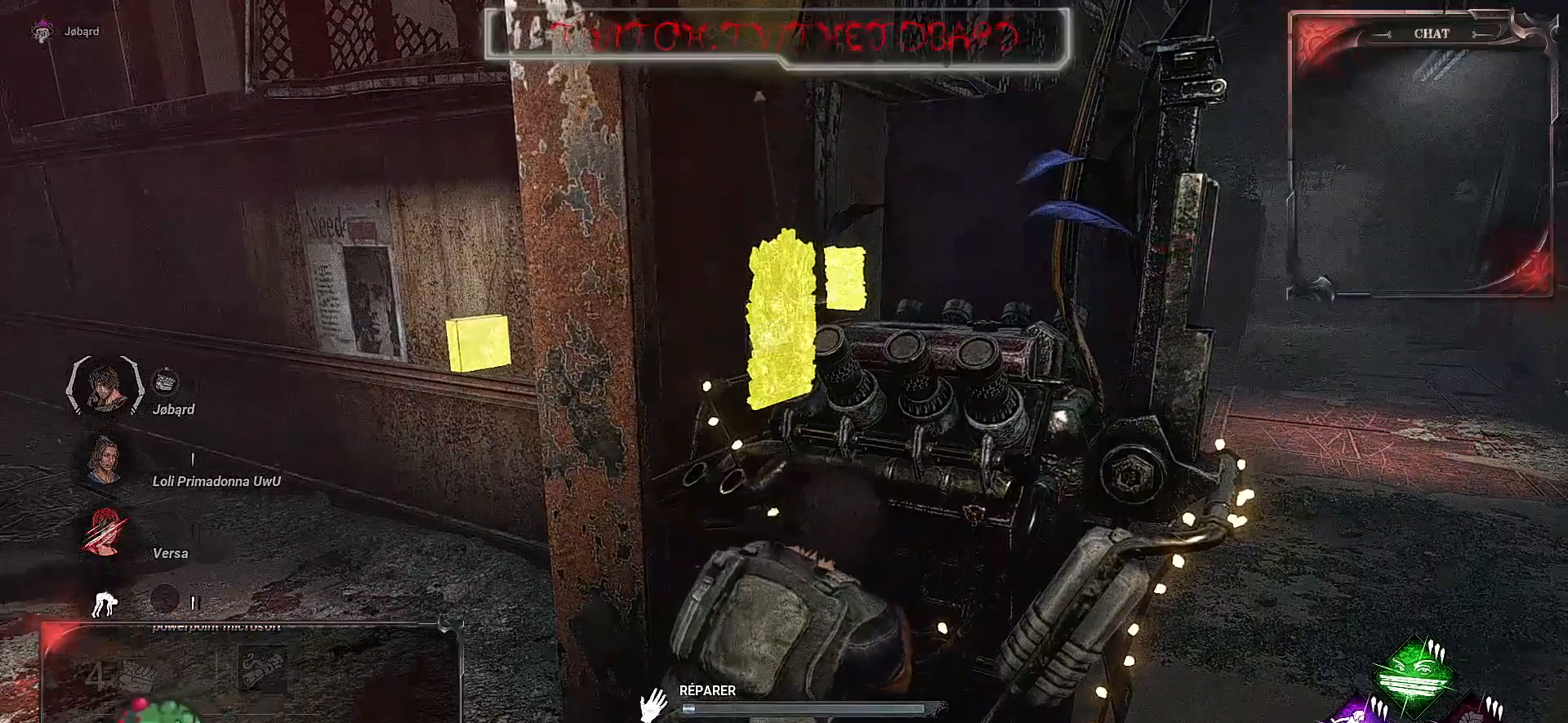
{"keys": [], "mouse": ["left"], "events": []}
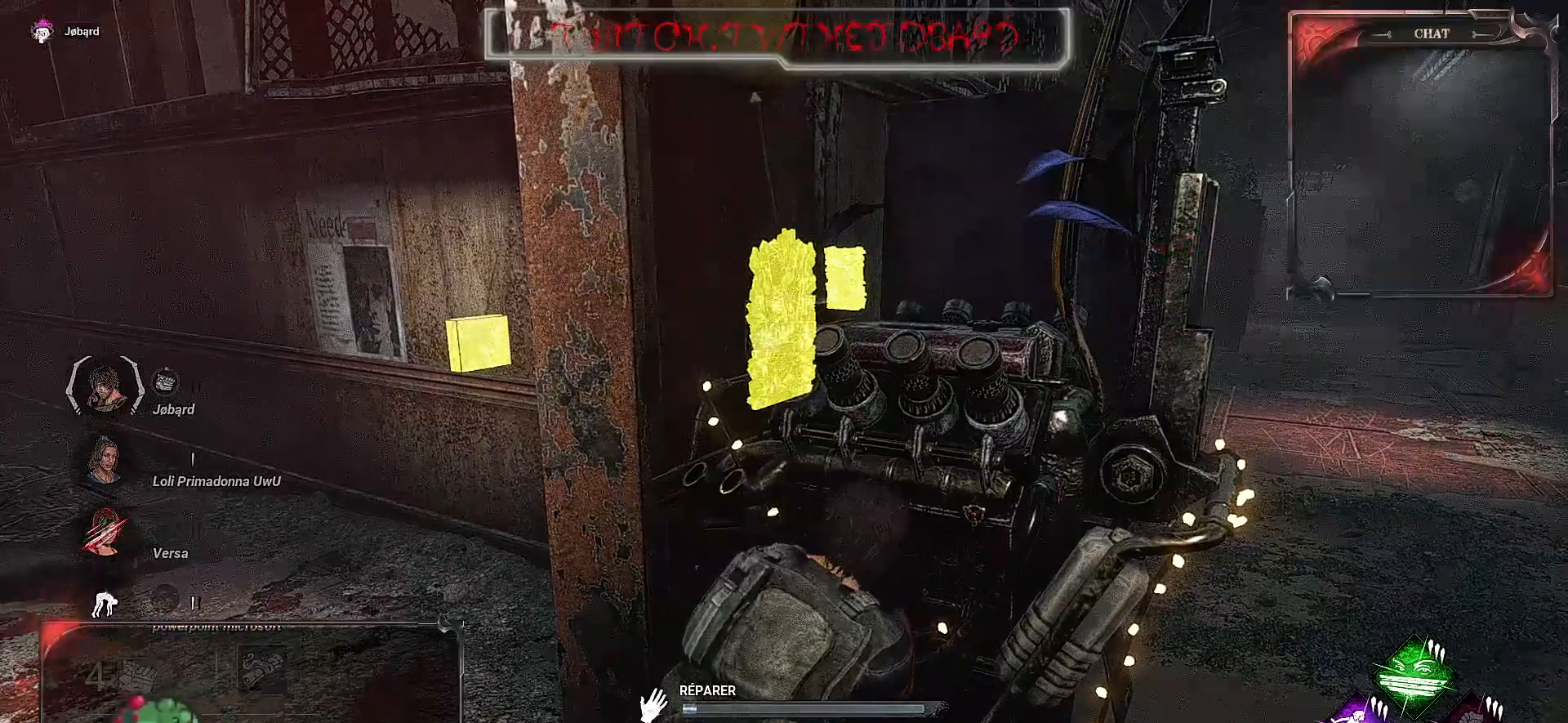
{"keys": [], "mouse": ["left"], "events": []}
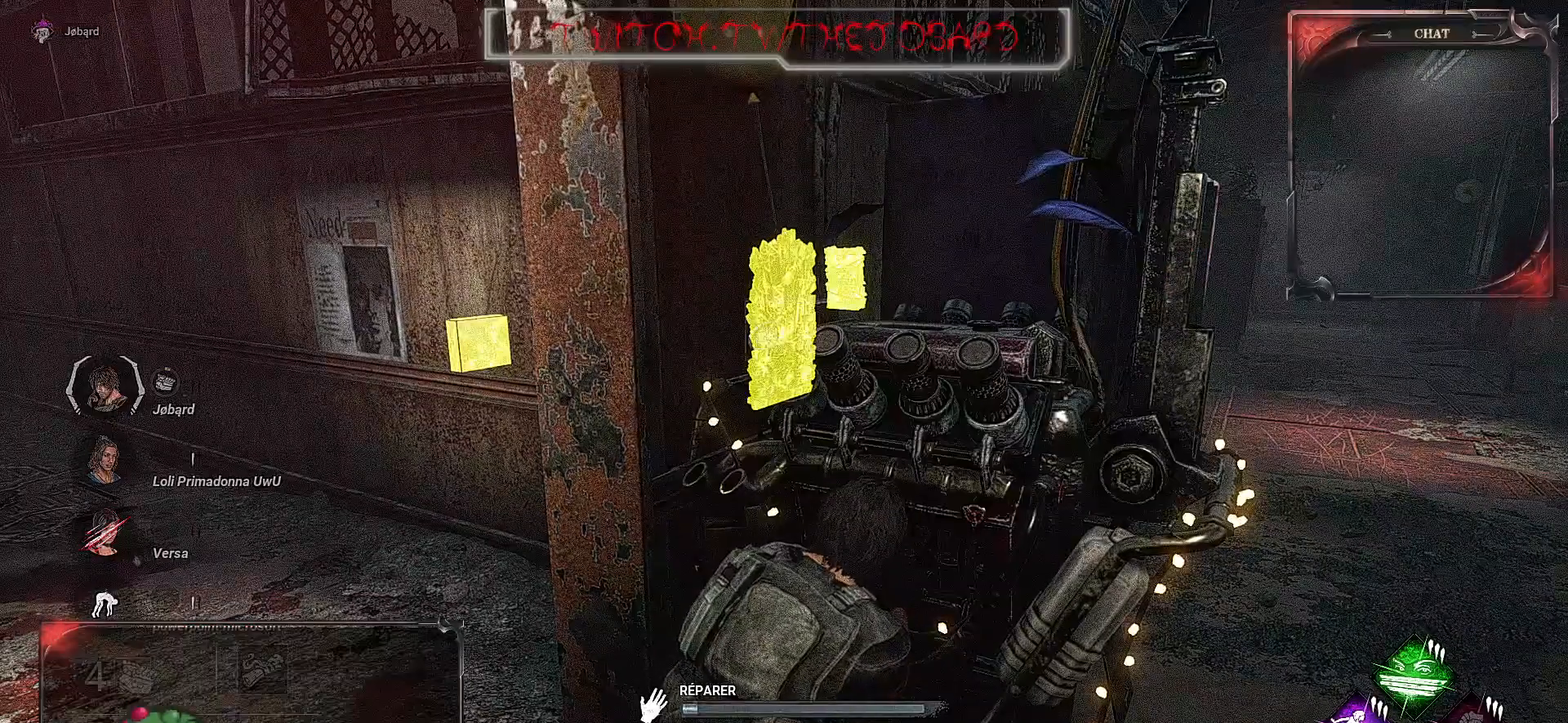
{"keys": [], "mouse": ["left"], "events": []}
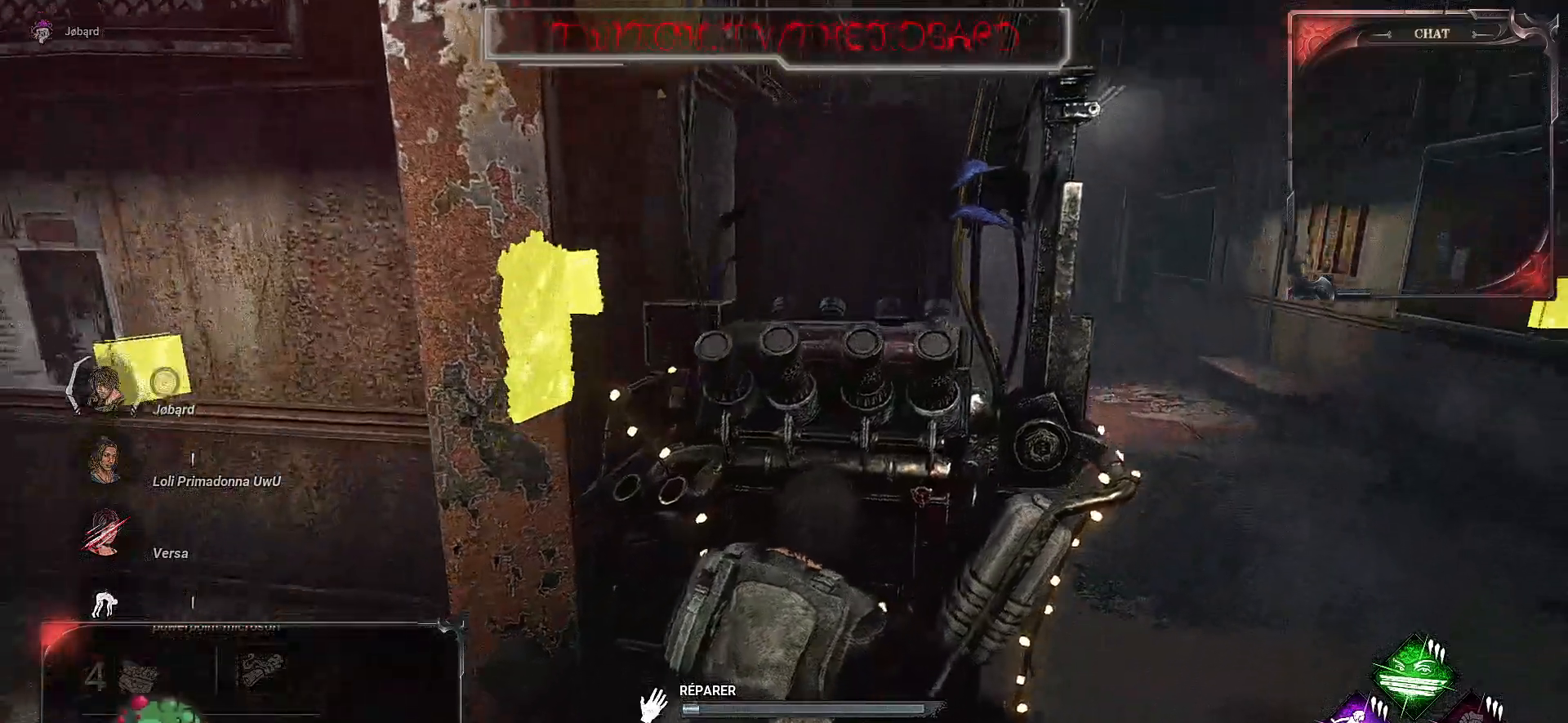
{"keys": [], "mouse": ["left"], "events": []}
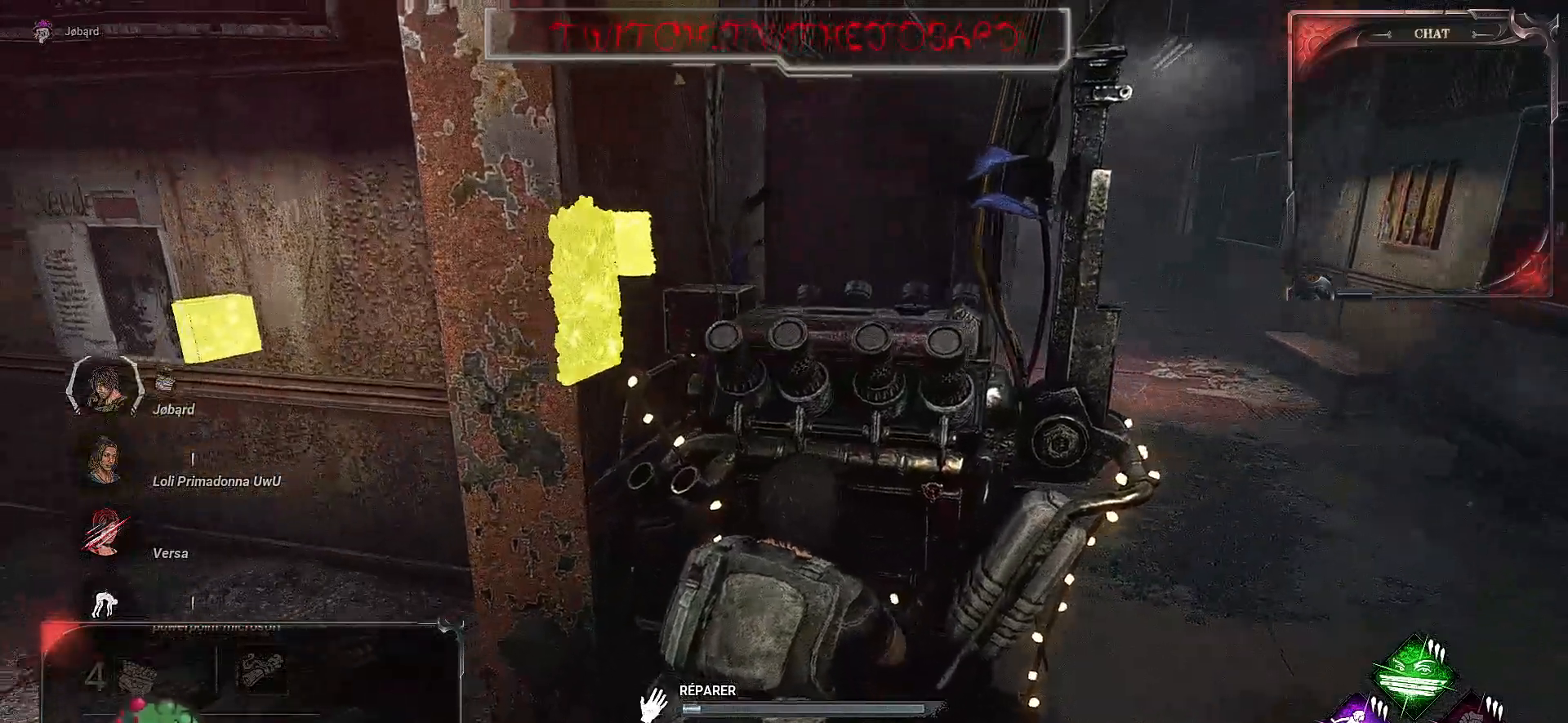
{"keys": [], "mouse": ["left"], "events": []}
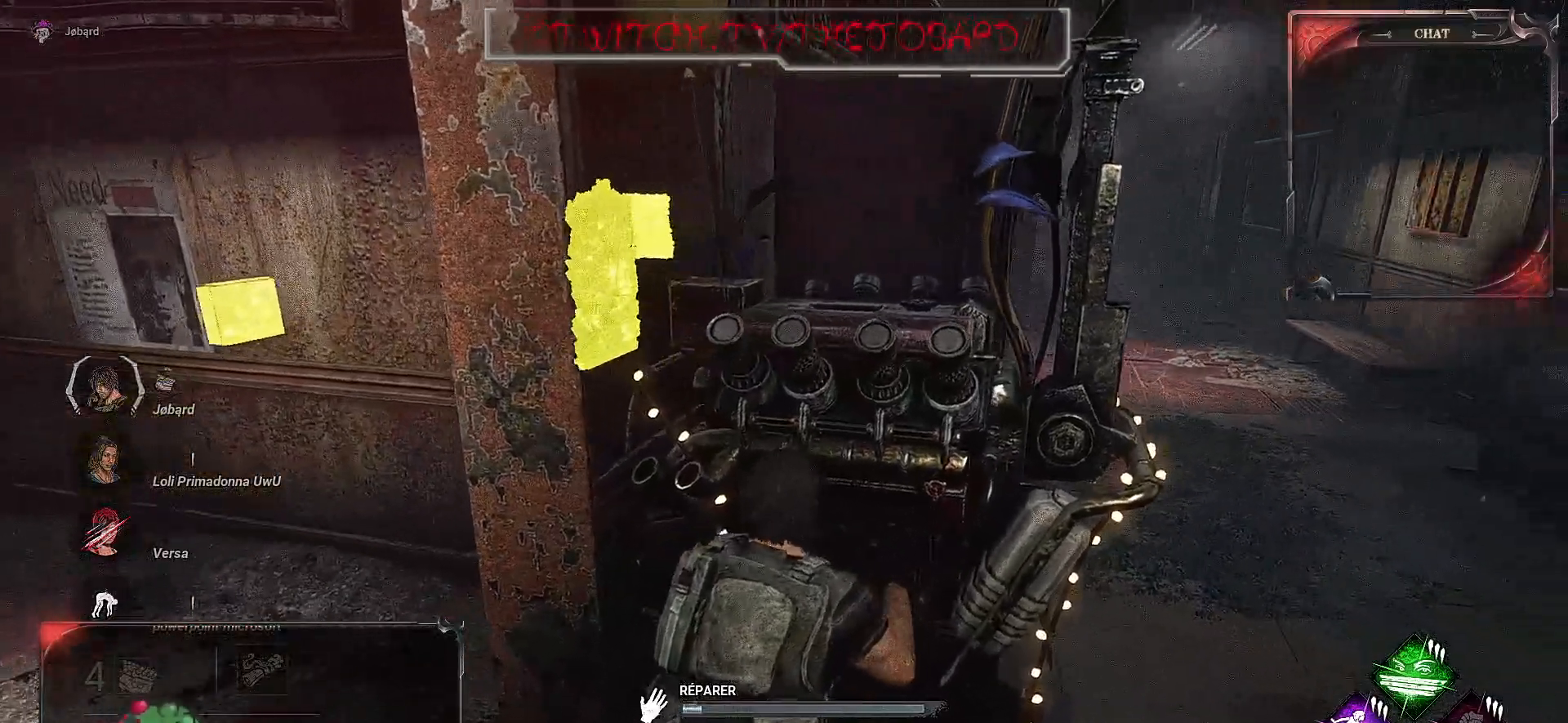
{"keys": [], "mouse": ["left"], "events": []}
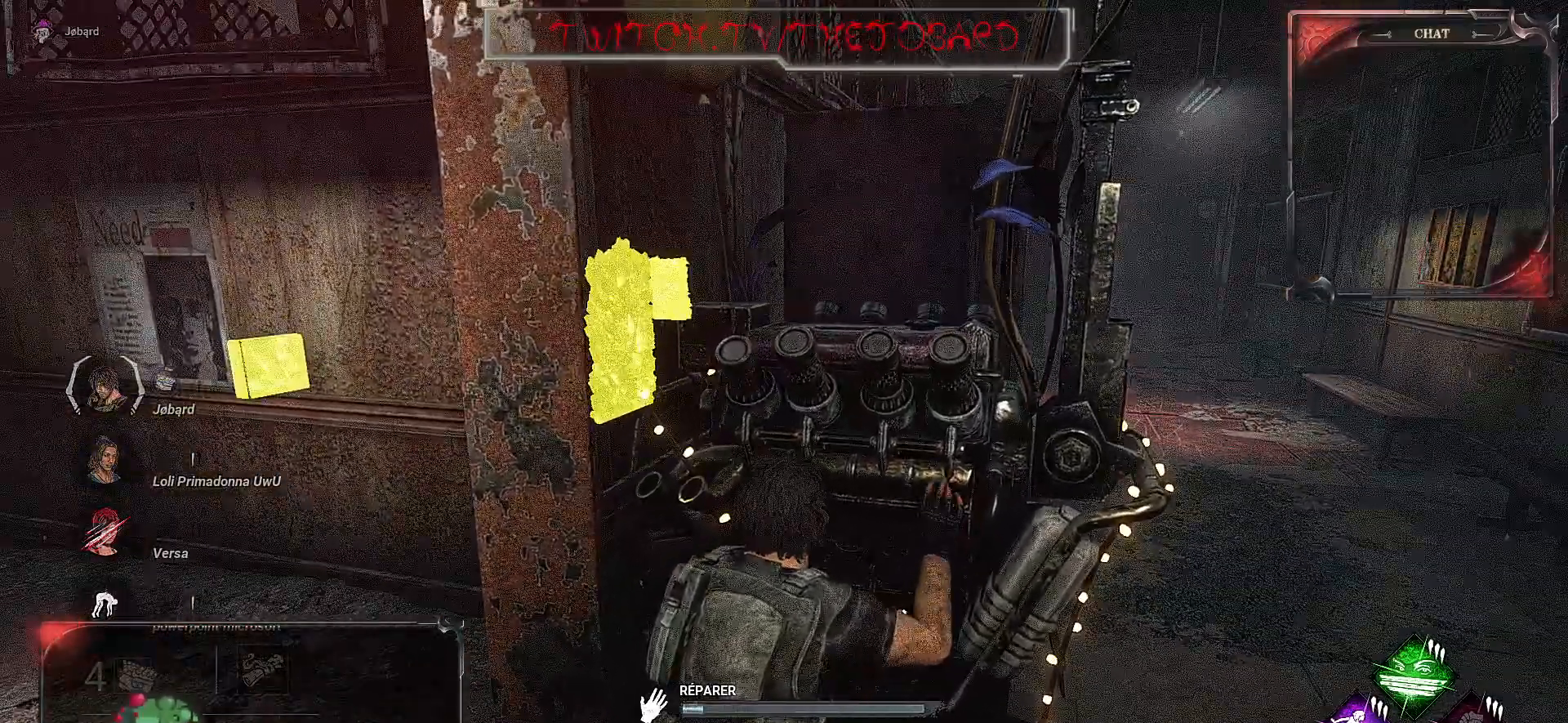
{"keys": [], "mouse": ["left"], "events": []}
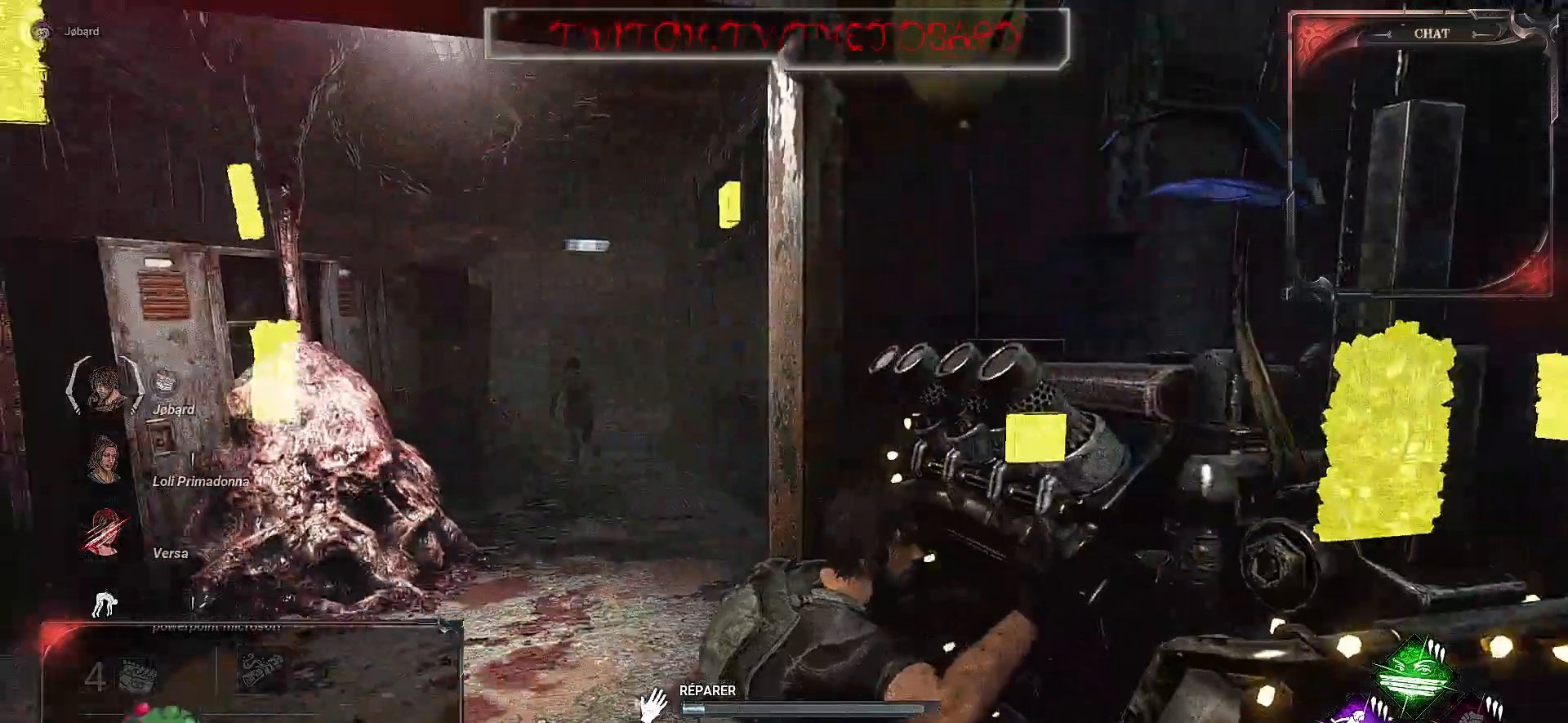
{"keys": [], "mouse": ["left"], "events": []}
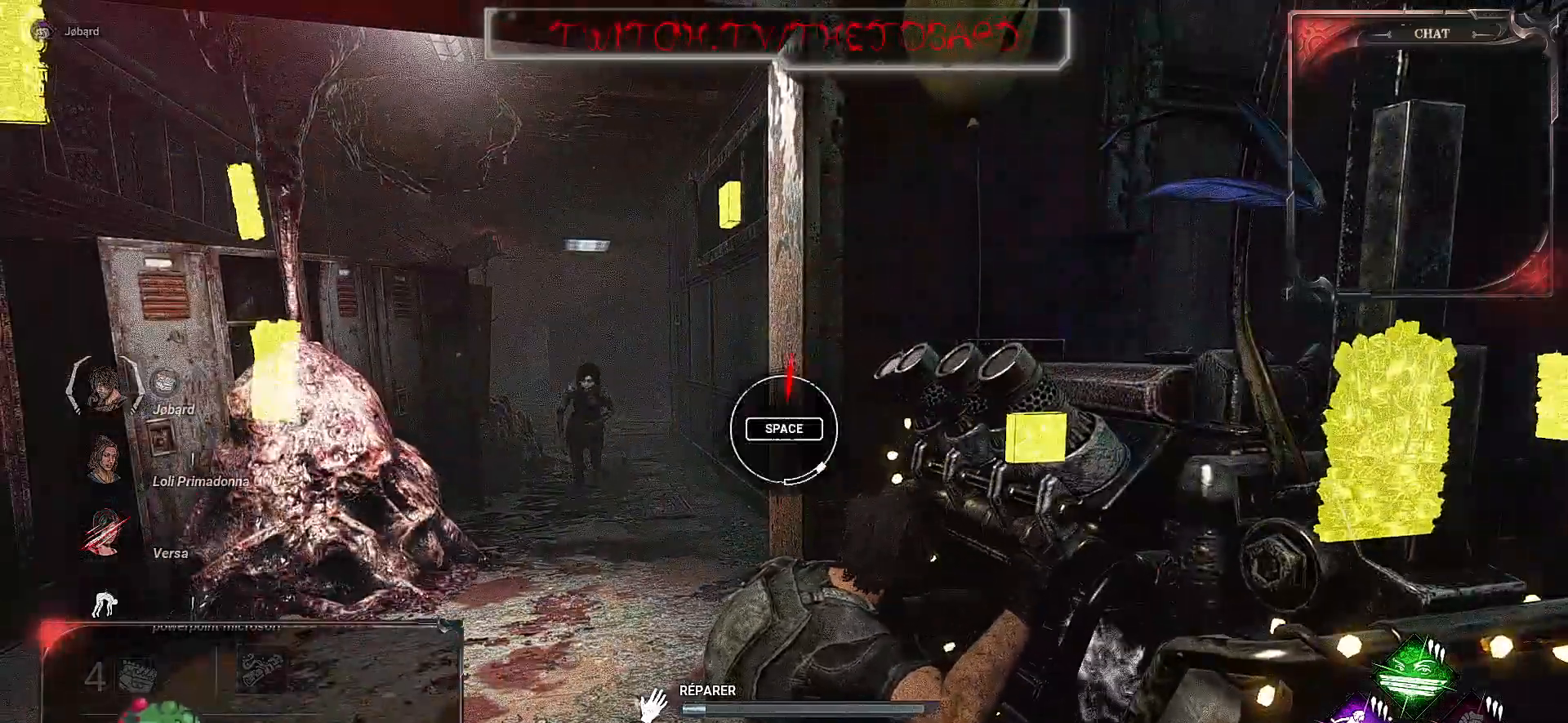
{"keys": ["space"], "mouse": ["left"], "events": [[417, "space", "down"]]}
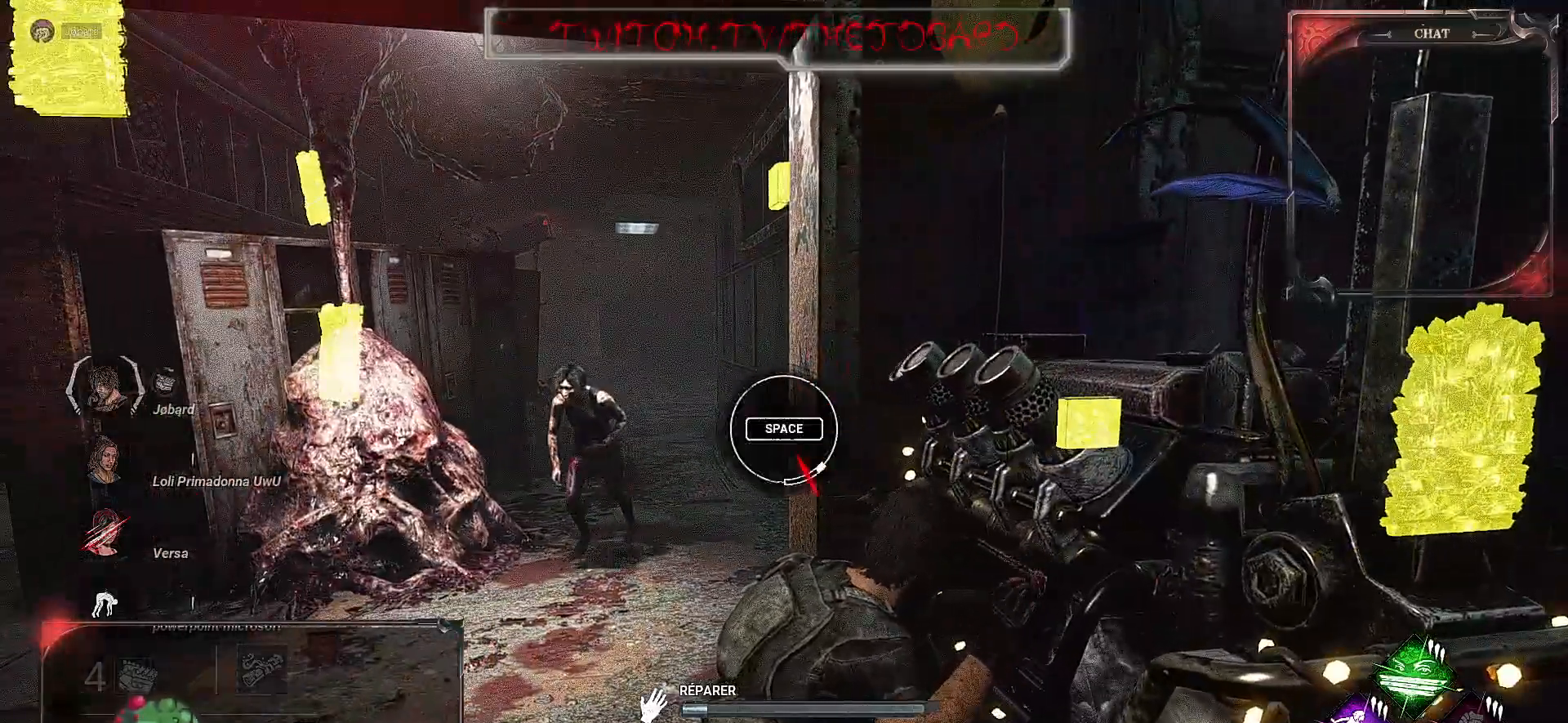
{"keys": [], "mouse": ["left"], "events": [[134, "space", "up"]]}
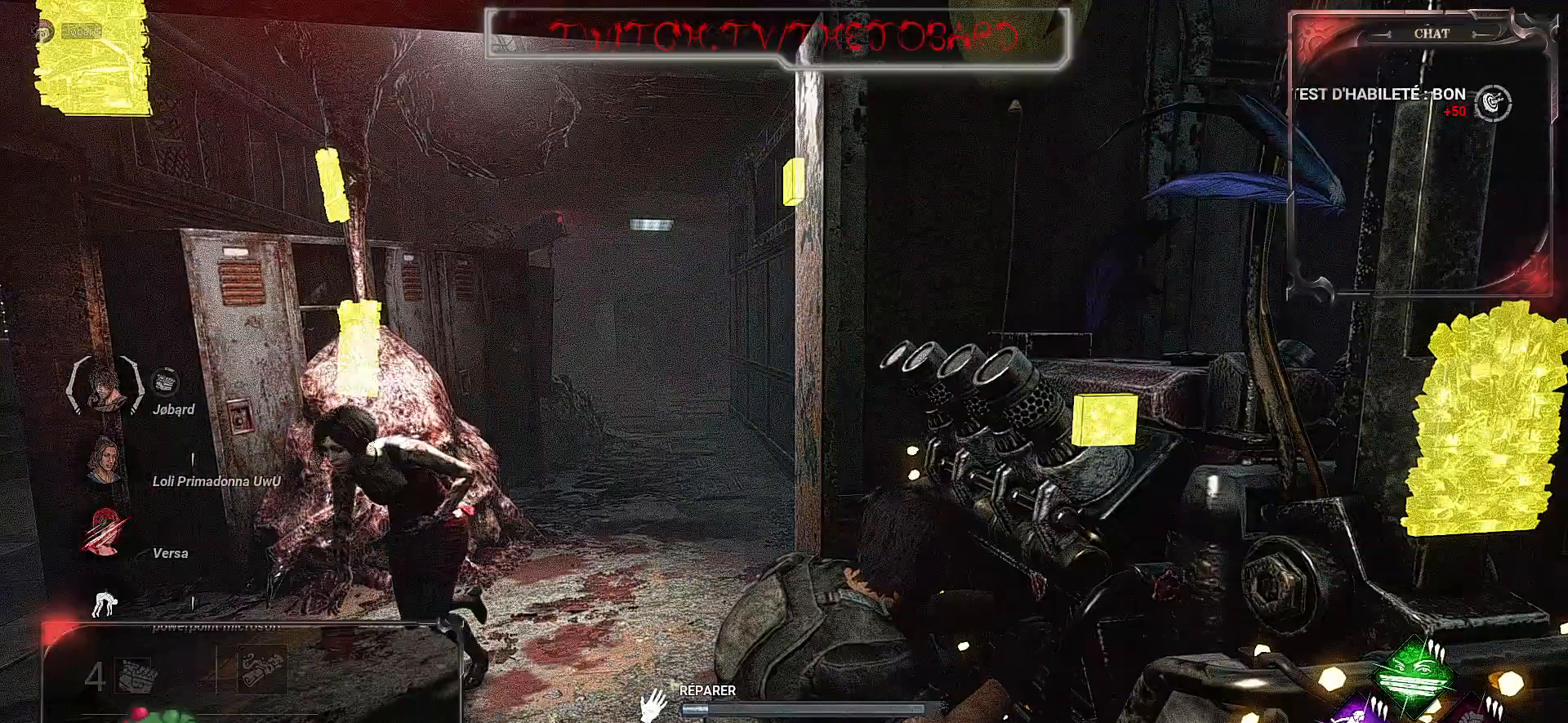
{"keys": [], "mouse": ["left"], "events": []}
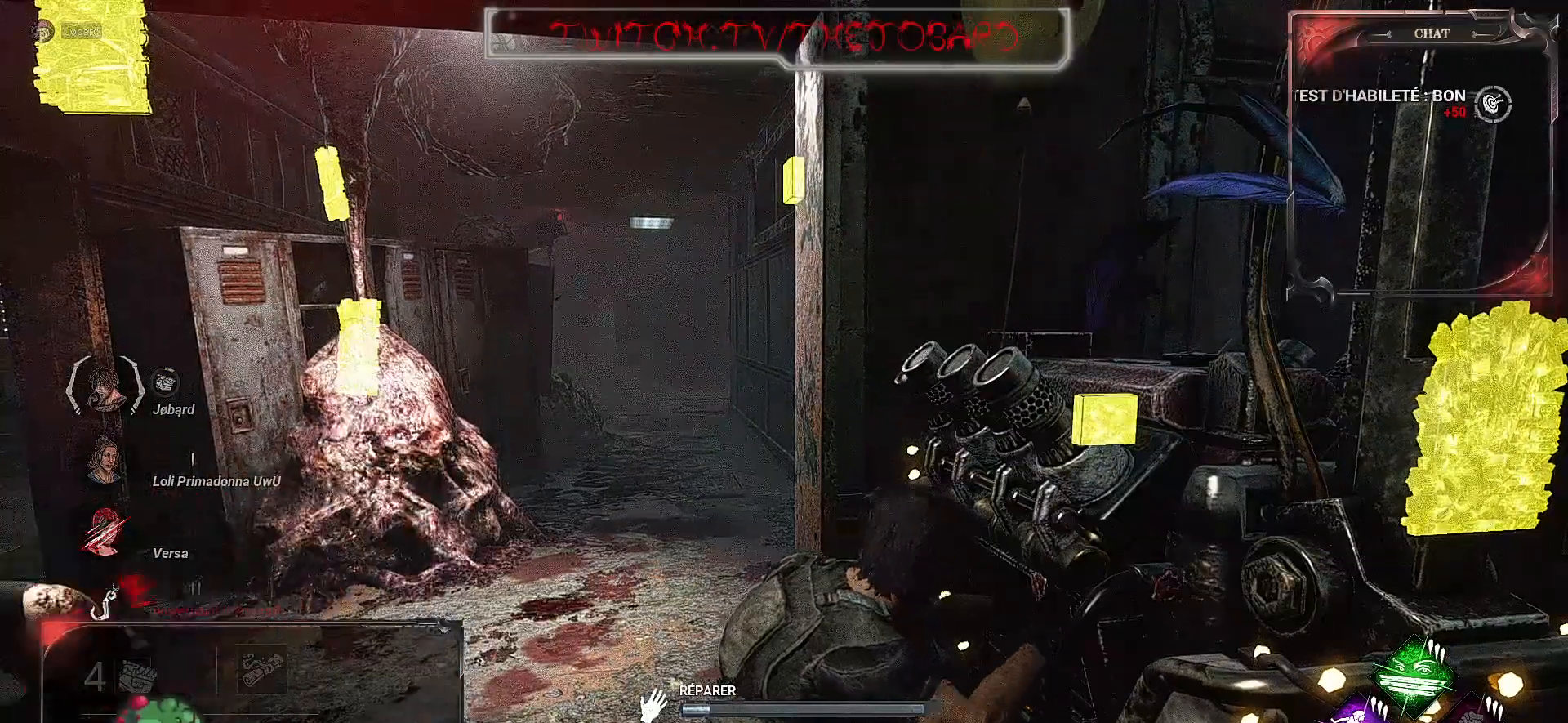
{"keys": [], "mouse": ["left"], "events": []}
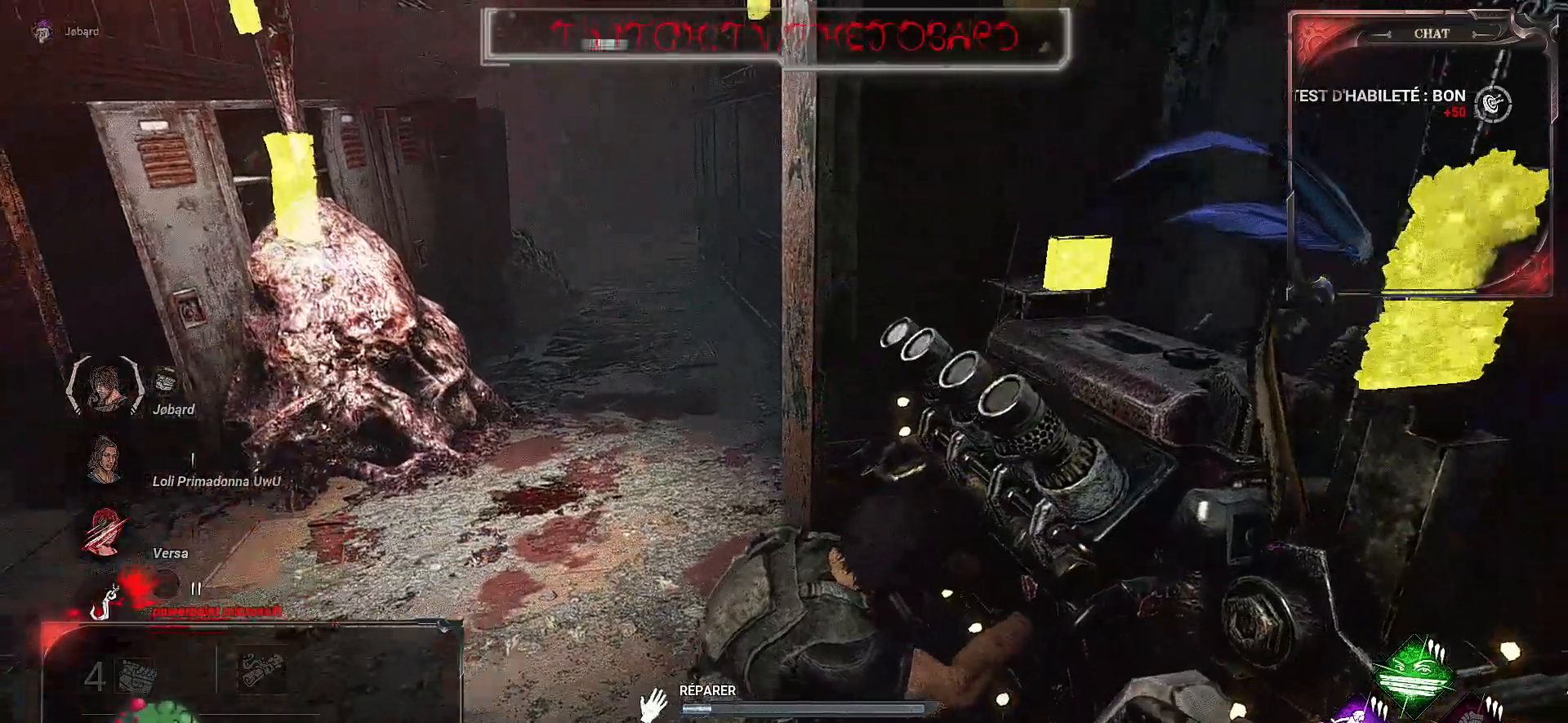
{"keys": [], "mouse": ["left"], "events": []}
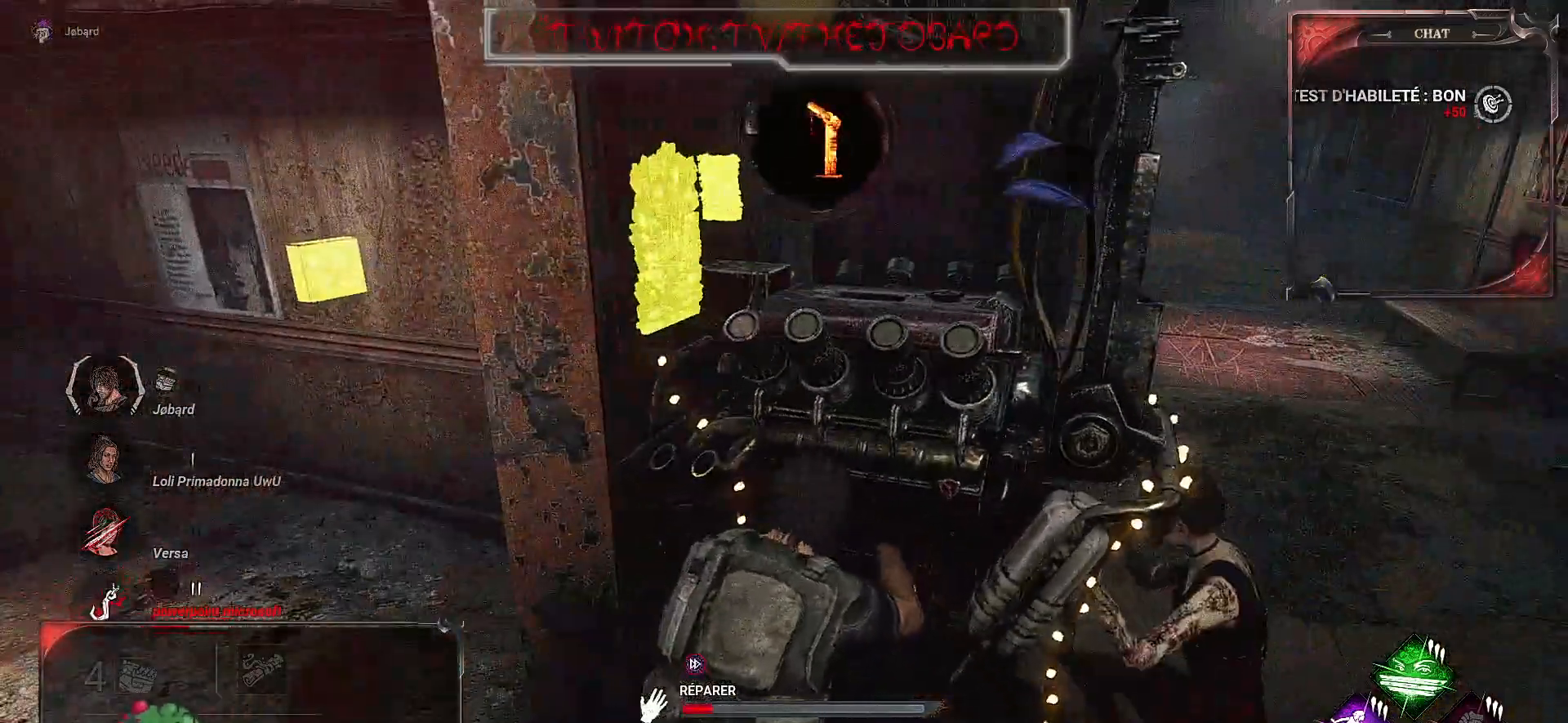
{"keys": [], "mouse": ["left"], "events": []}
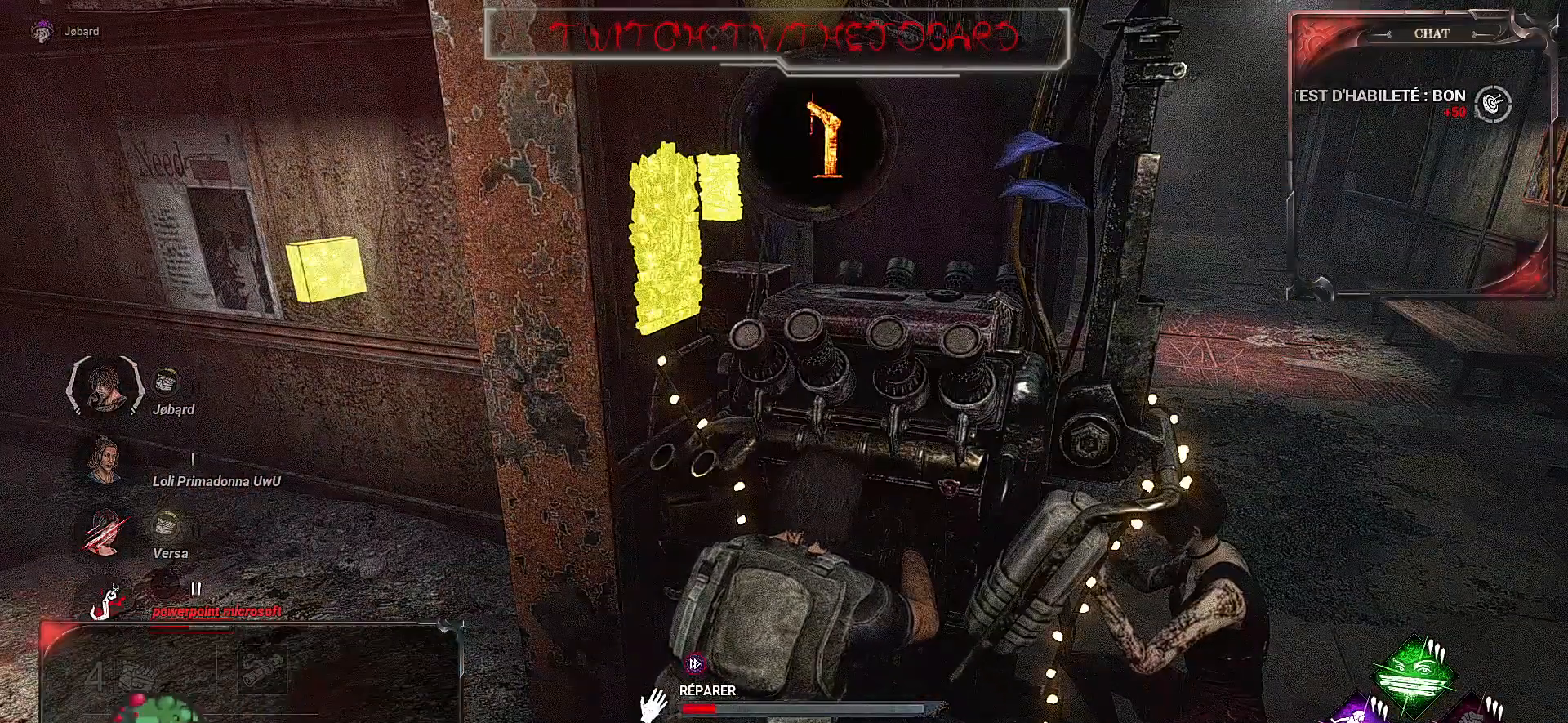
{"keys": [], "mouse": ["left"], "events": []}
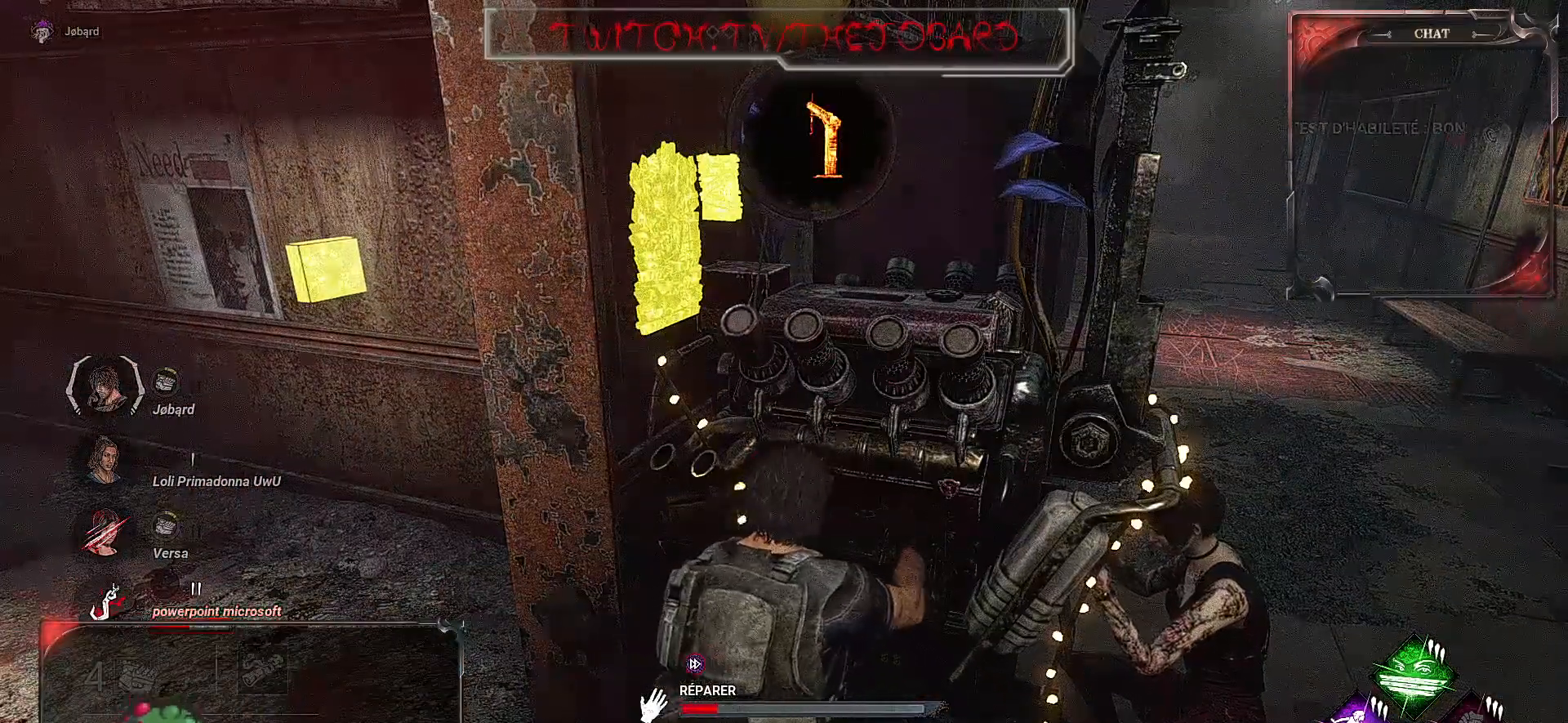
{"keys": [], "mouse": ["left"], "events": []}
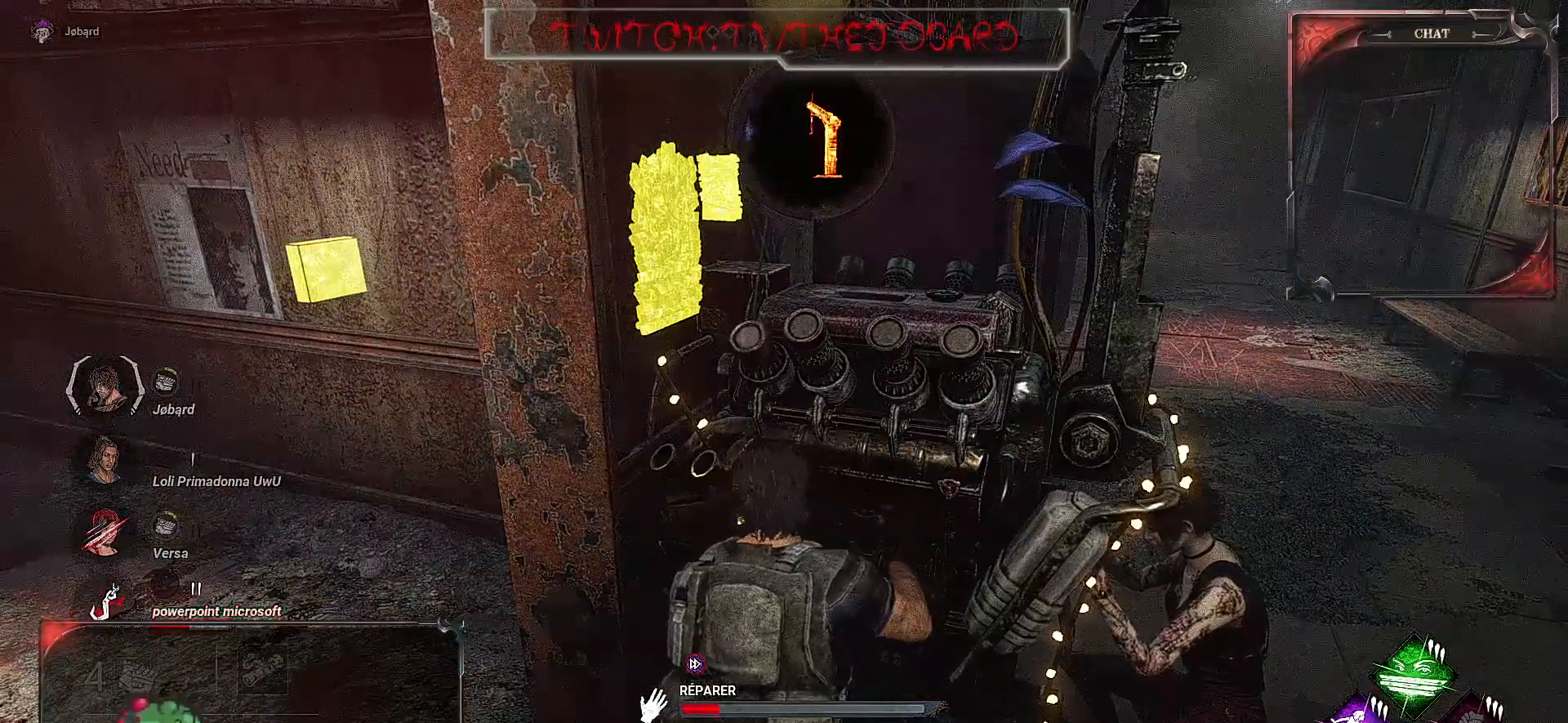
{"keys": [], "mouse": ["left"], "events": []}
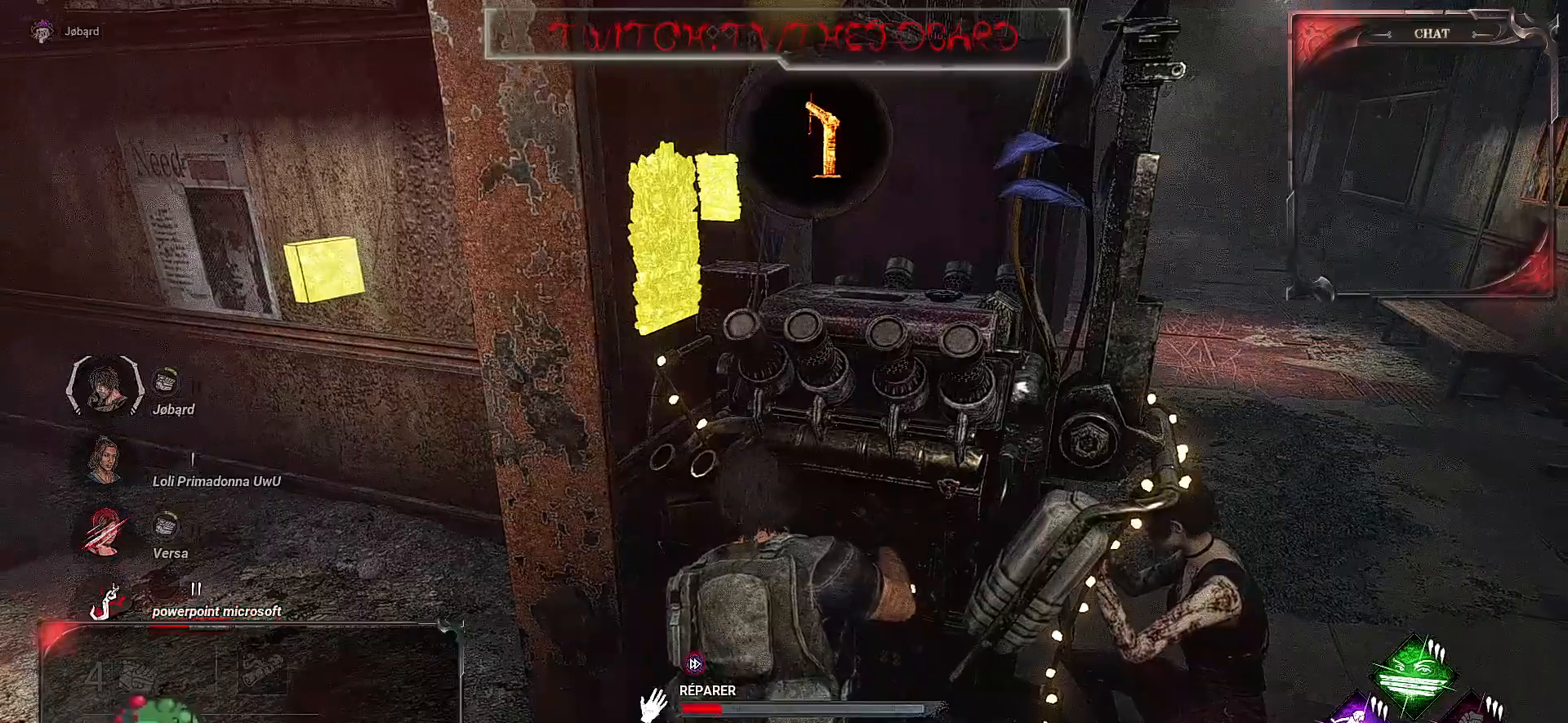
{"keys": [], "mouse": ["left"], "events": []}
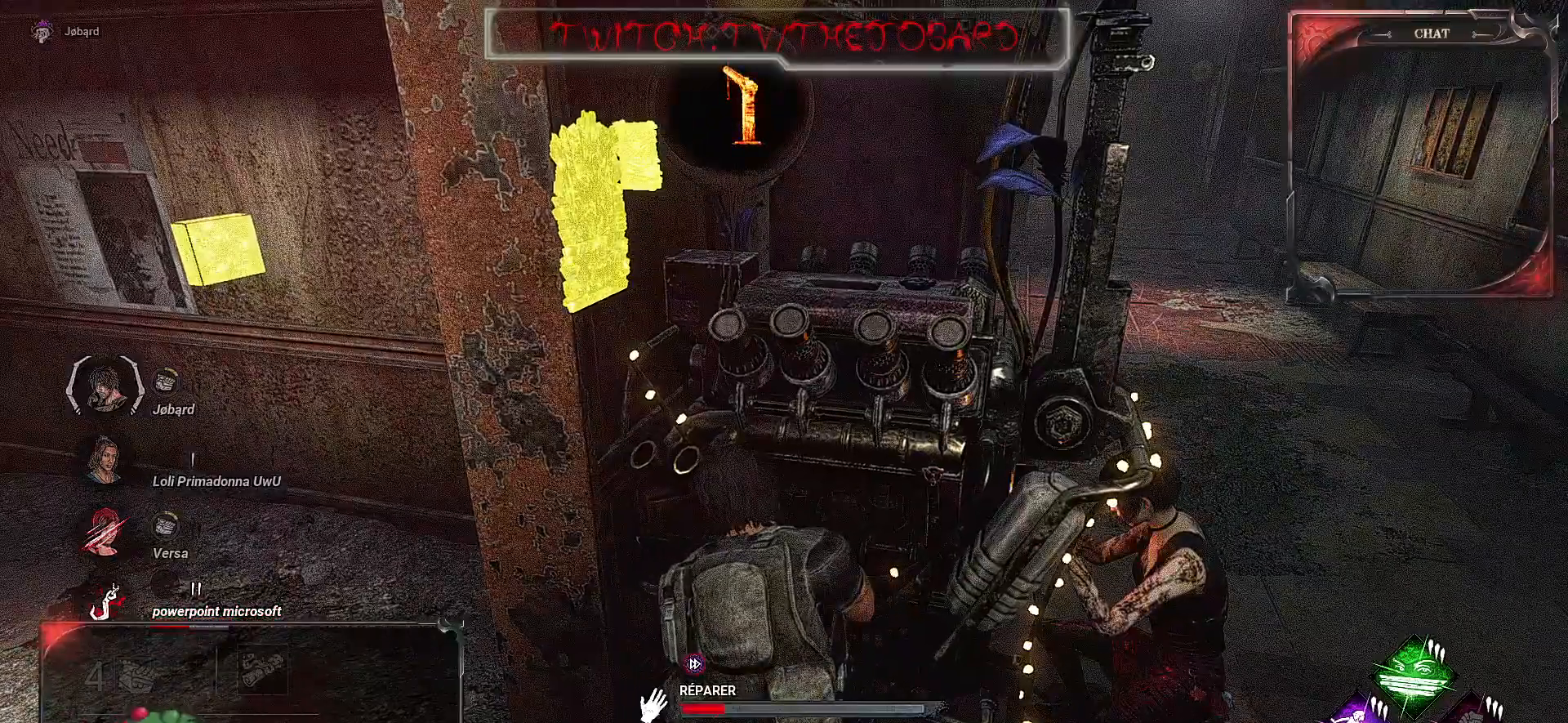
{"keys": [], "mouse": ["left"], "events": []}
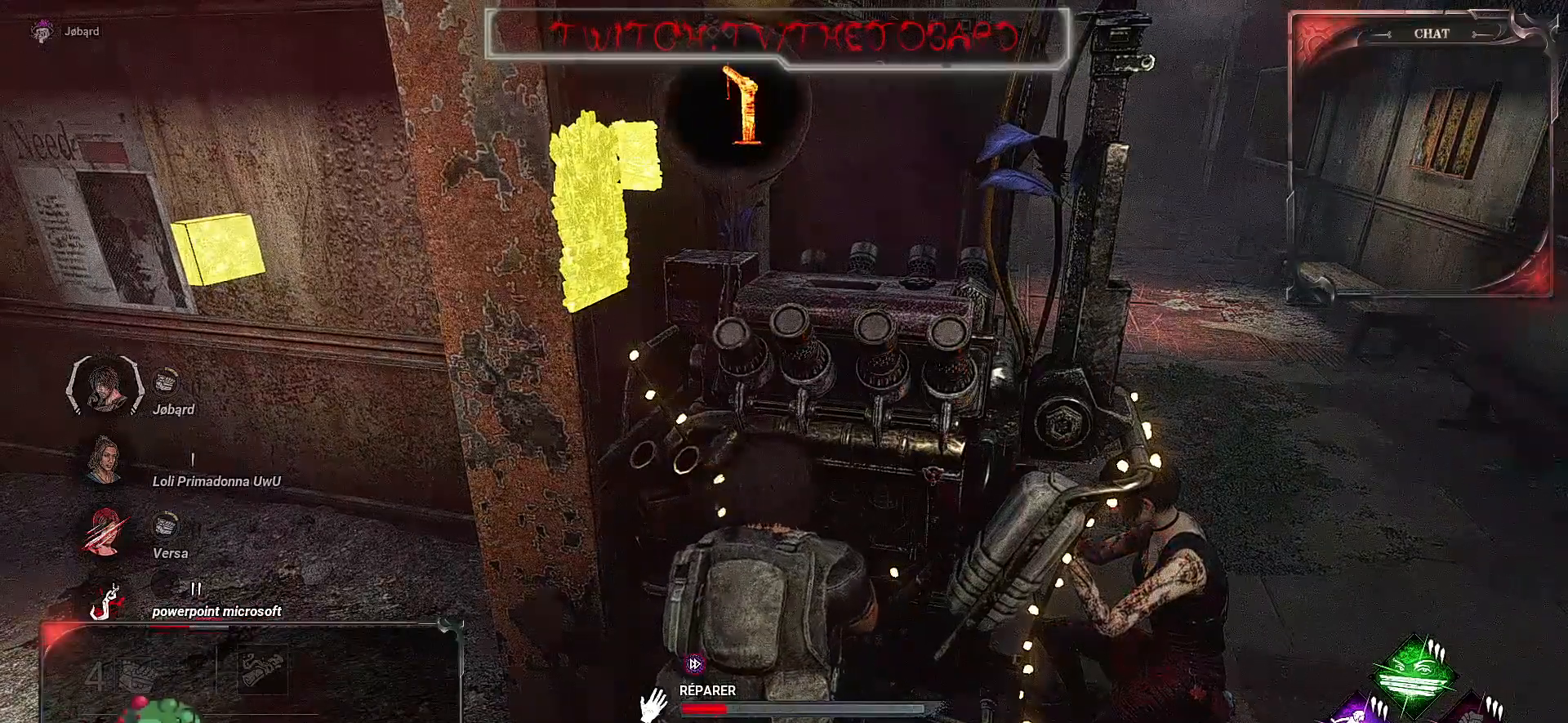
{"keys": [], "mouse": ["left"], "events": []}
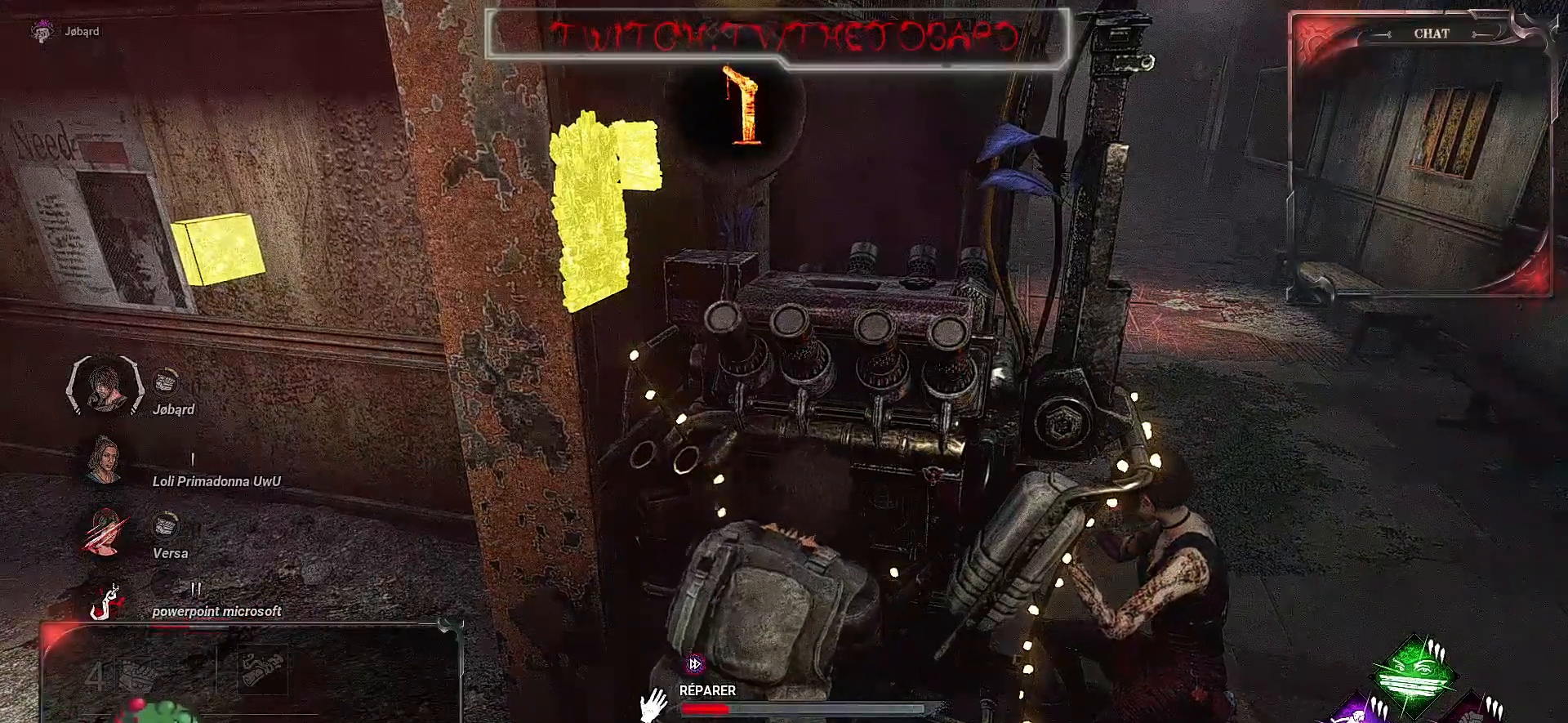
{"keys": [], "mouse": ["left"], "events": []}